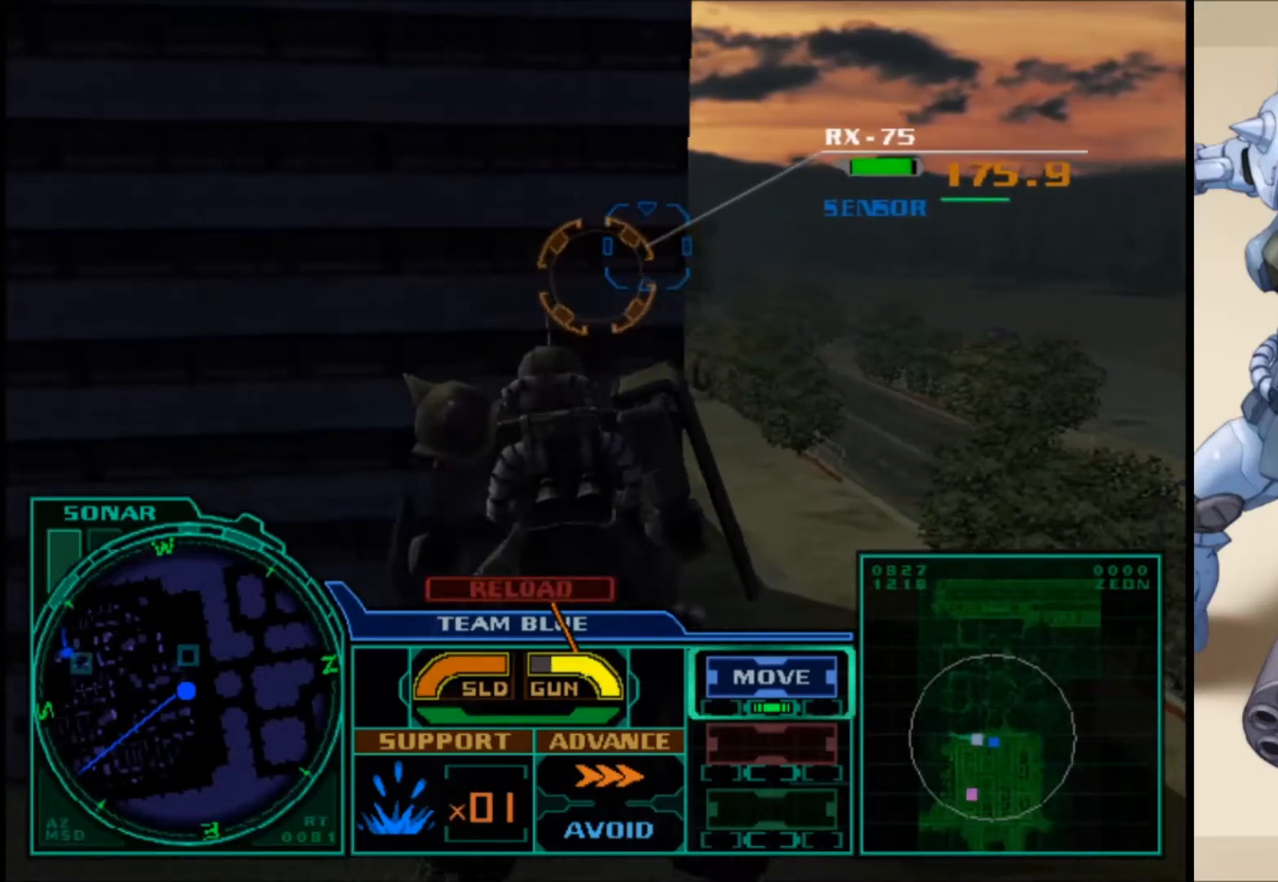
Gameplay with a controller (Xbox layout); each line is a JSON object with the inputs held at the frame after it. "events" lists button and stick changes between this image and that frame as [ms after this image, input, new state], when the widget could be followed in between.
{"buttons": [], "left_stick": "right", "right_stick": "center", "events": []}
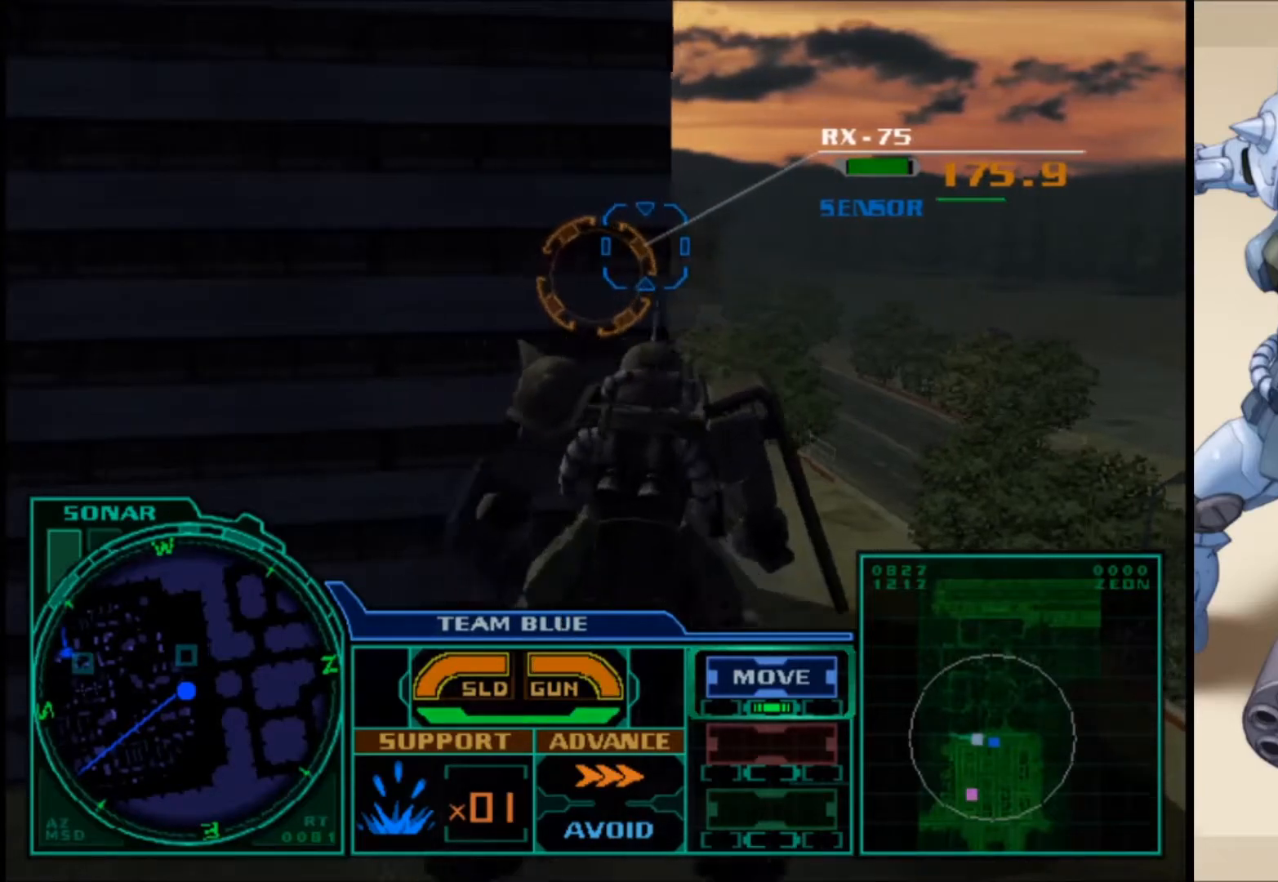
{"buttons": [], "left_stick": "center", "right_stick": "center", "events": [[367, "left_stick", "center"]]}
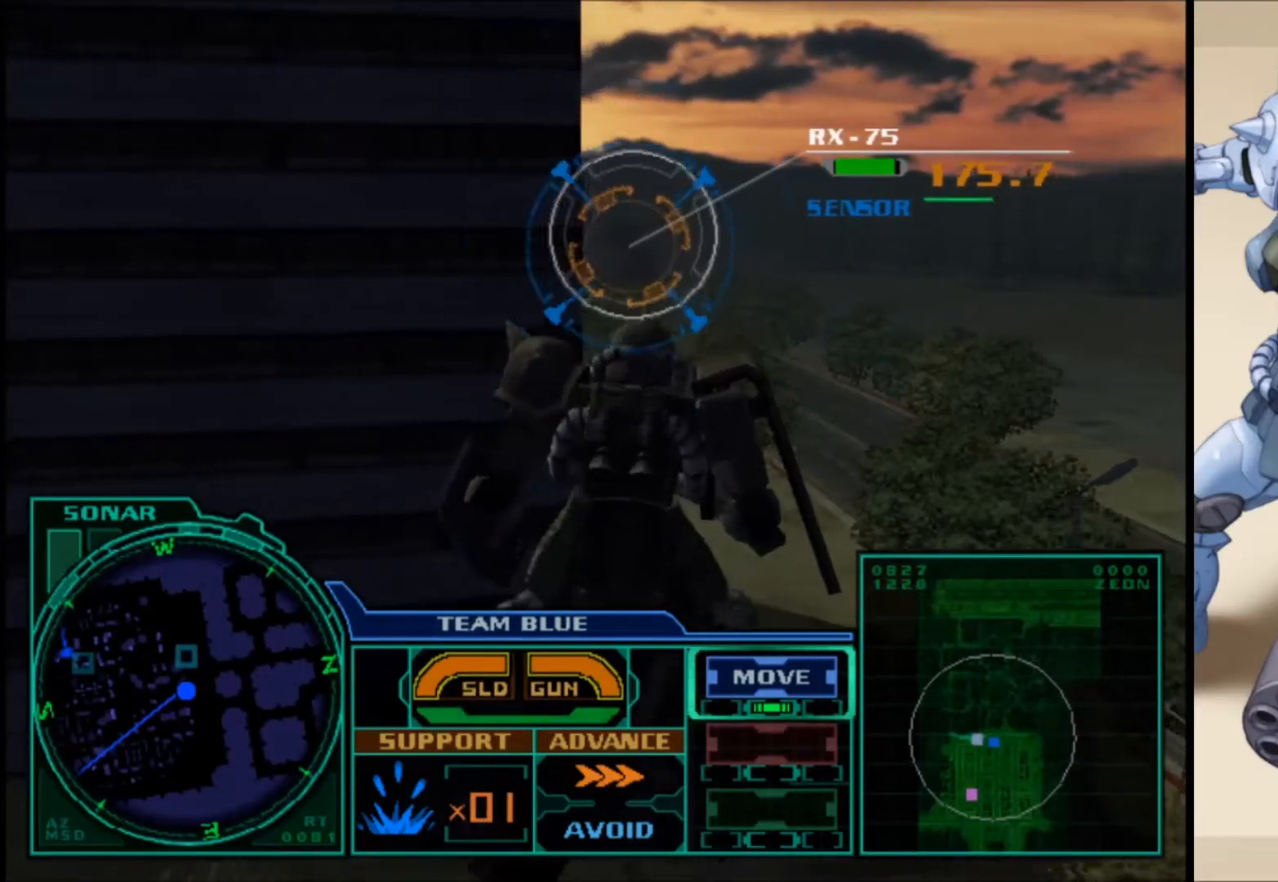
{"buttons": ["R1"], "left_stick": "left", "right_stick": "center", "events": [[33, "R1", "down"], [67, "left_stick", "left"]]}
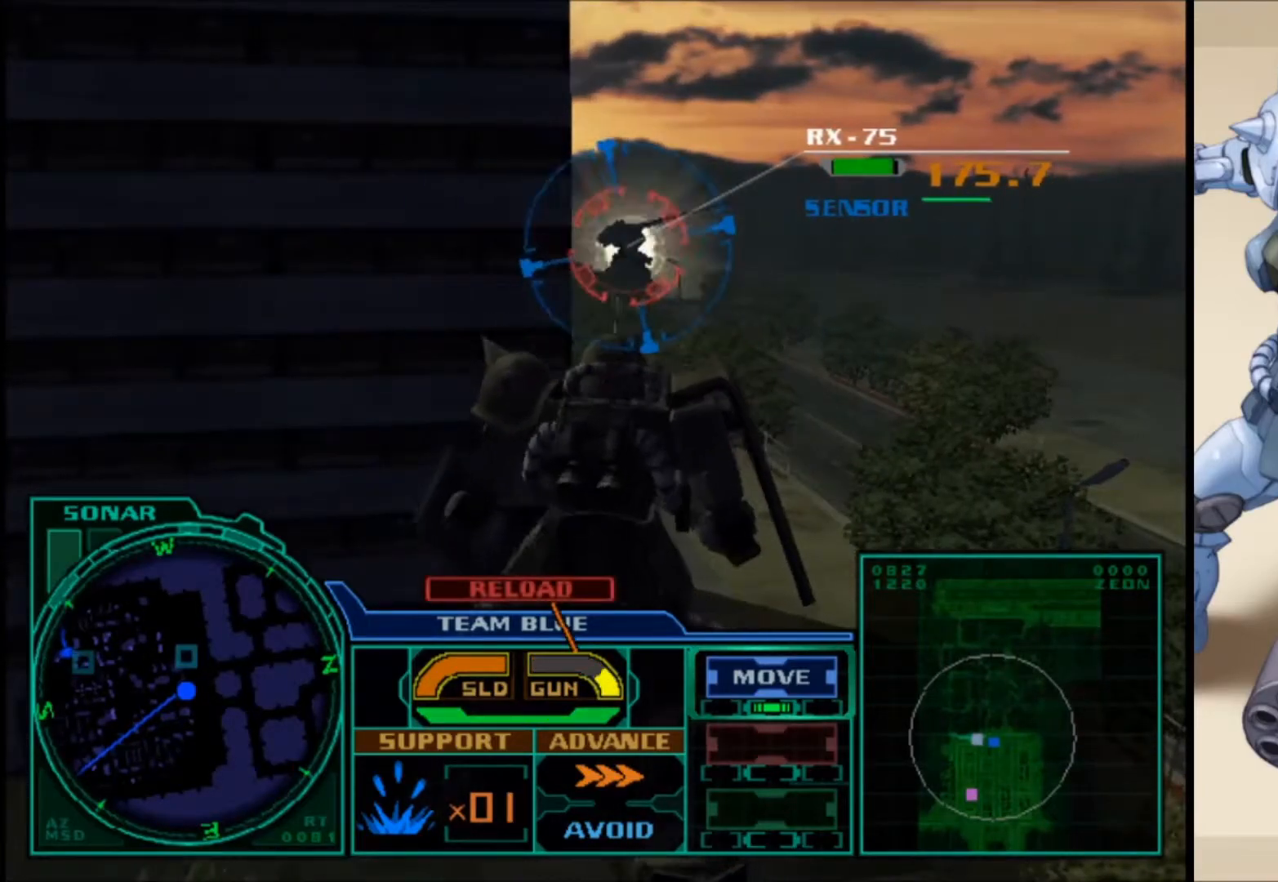
{"buttons": [], "left_stick": "left", "right_stick": "center", "events": [[50, "R1", "up"]]}
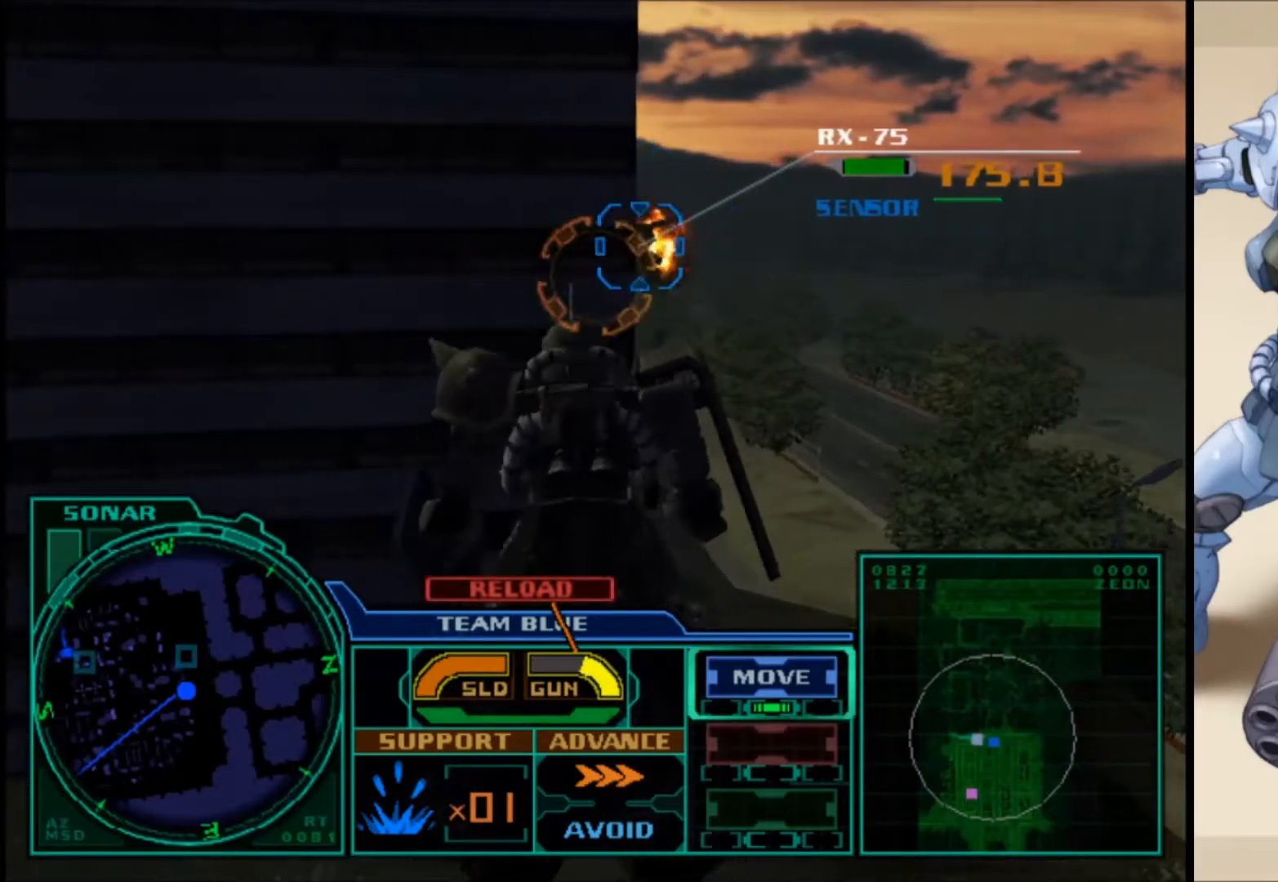
{"buttons": [], "left_stick": "right", "right_stick": "center", "events": [[117, "left_stick", "center"], [200, "left_stick", "right"]]}
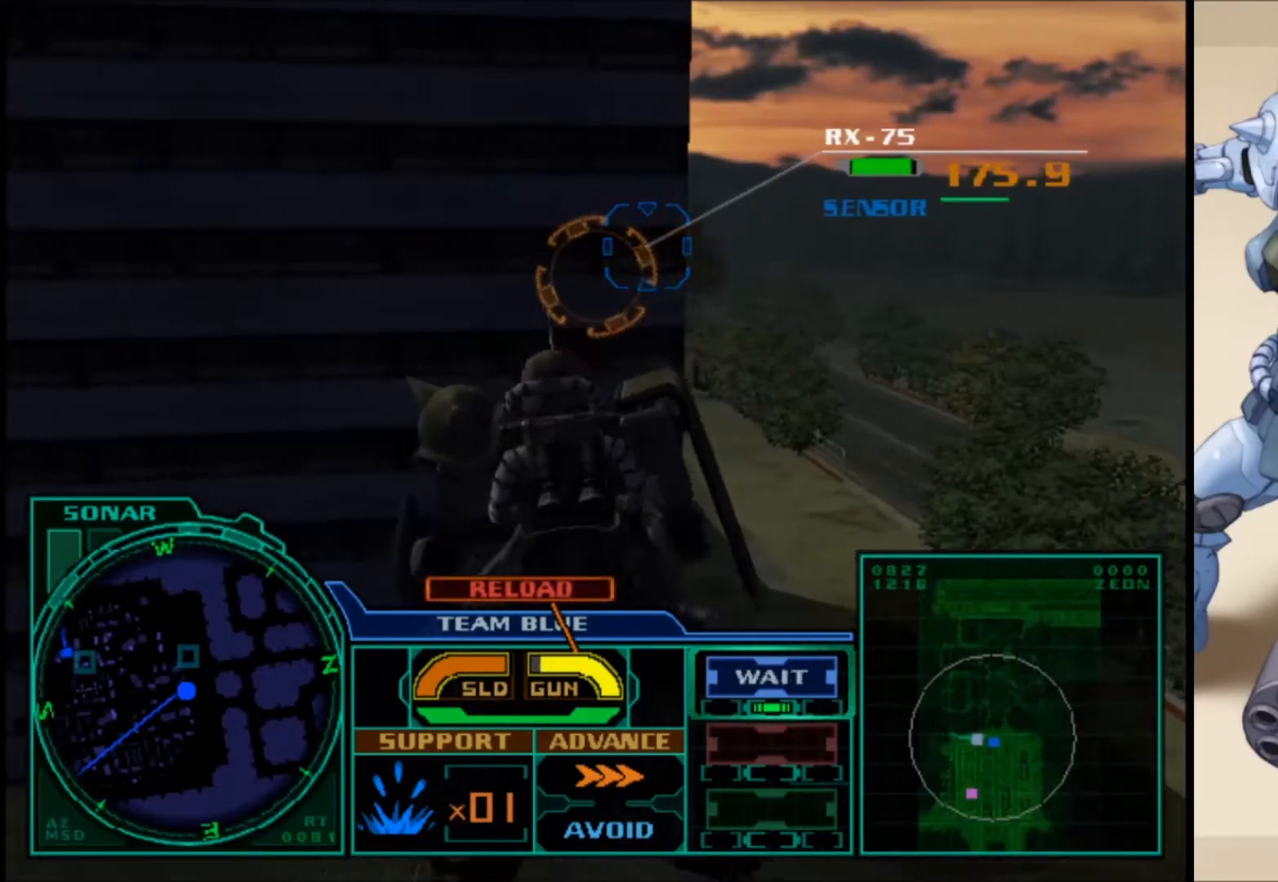
{"buttons": [], "left_stick": "right", "right_stick": "center", "events": []}
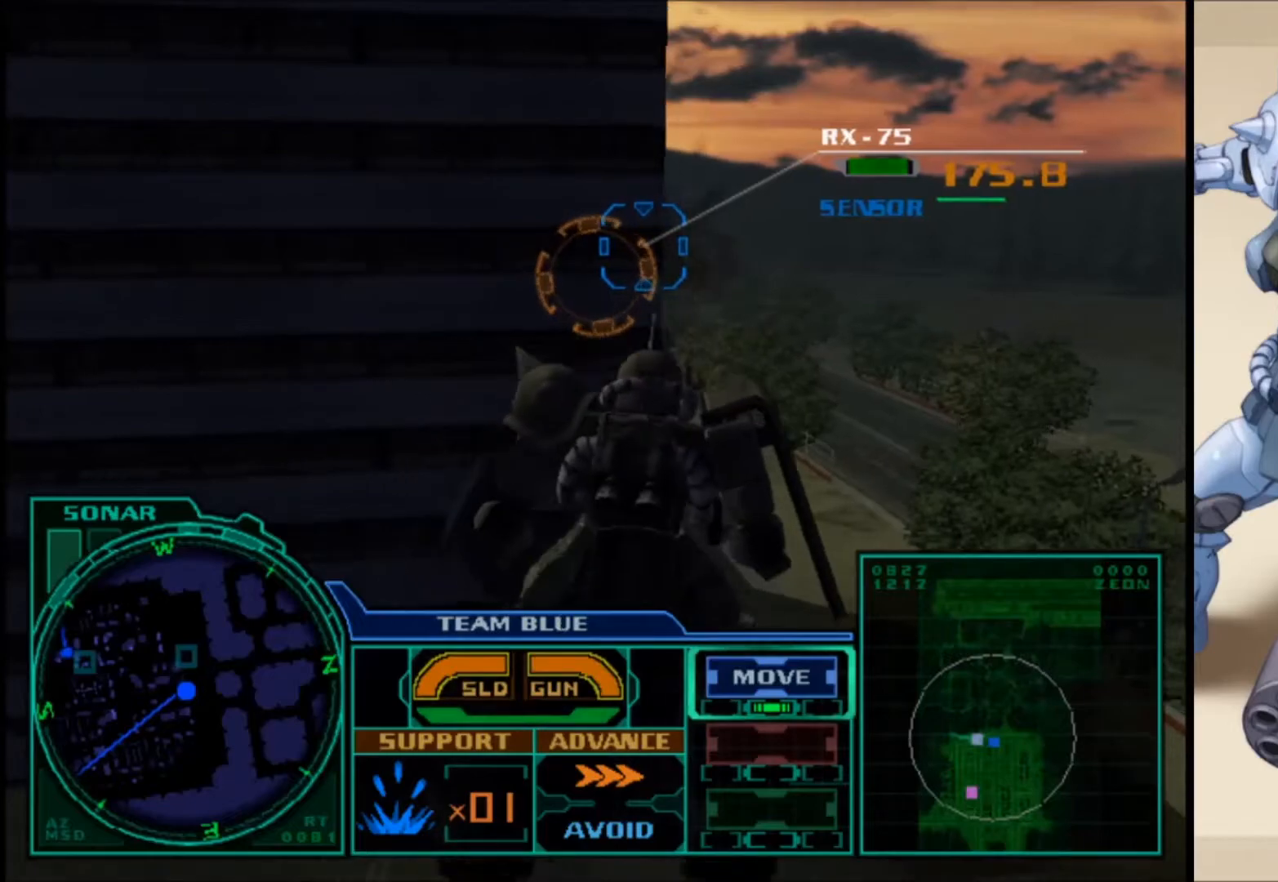
{"buttons": [], "left_stick": "right", "right_stick": "center", "events": []}
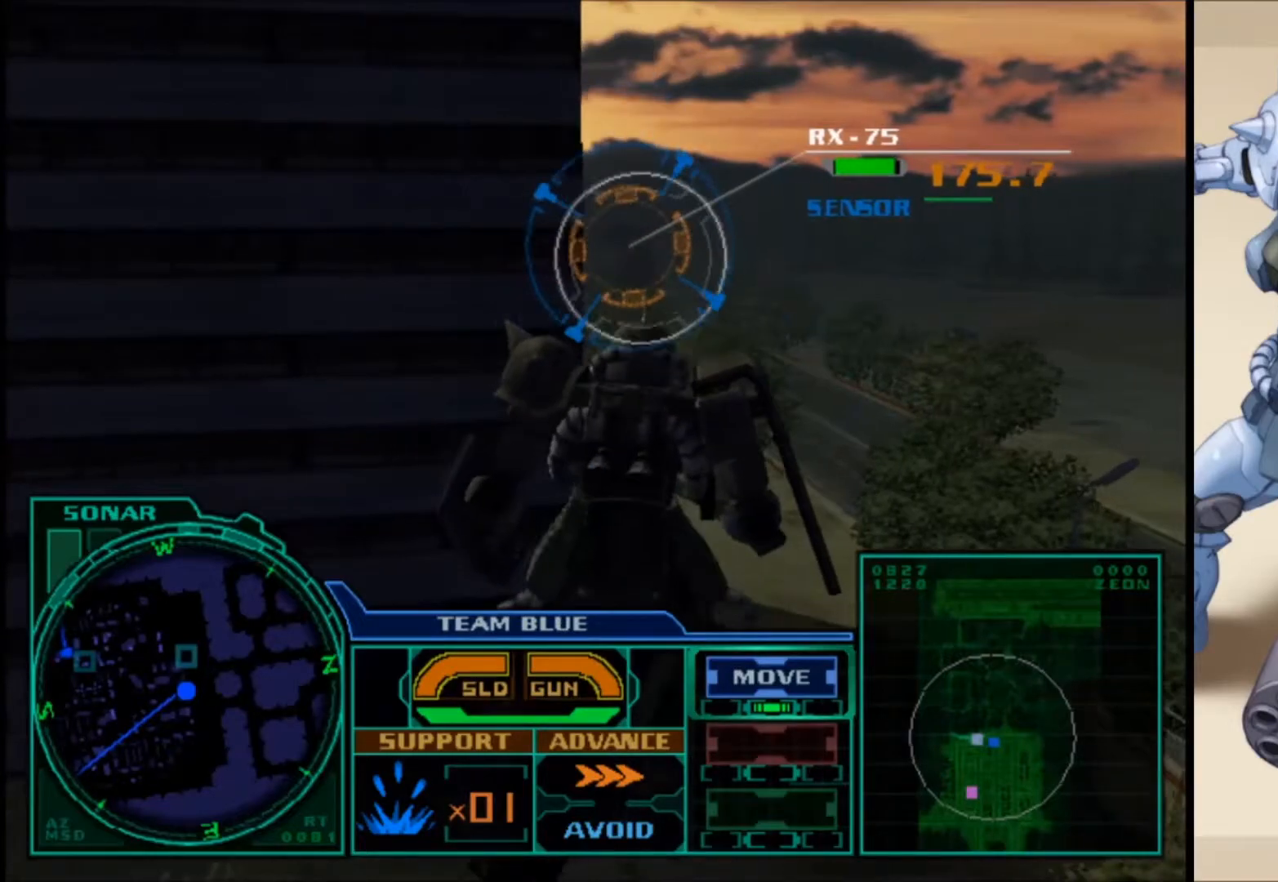
{"buttons": ["R1"], "left_stick": "left", "right_stick": "center", "events": [[33, "left_stick", "center"], [100, "R1", "down"], [100, "left_stick", "left"]]}
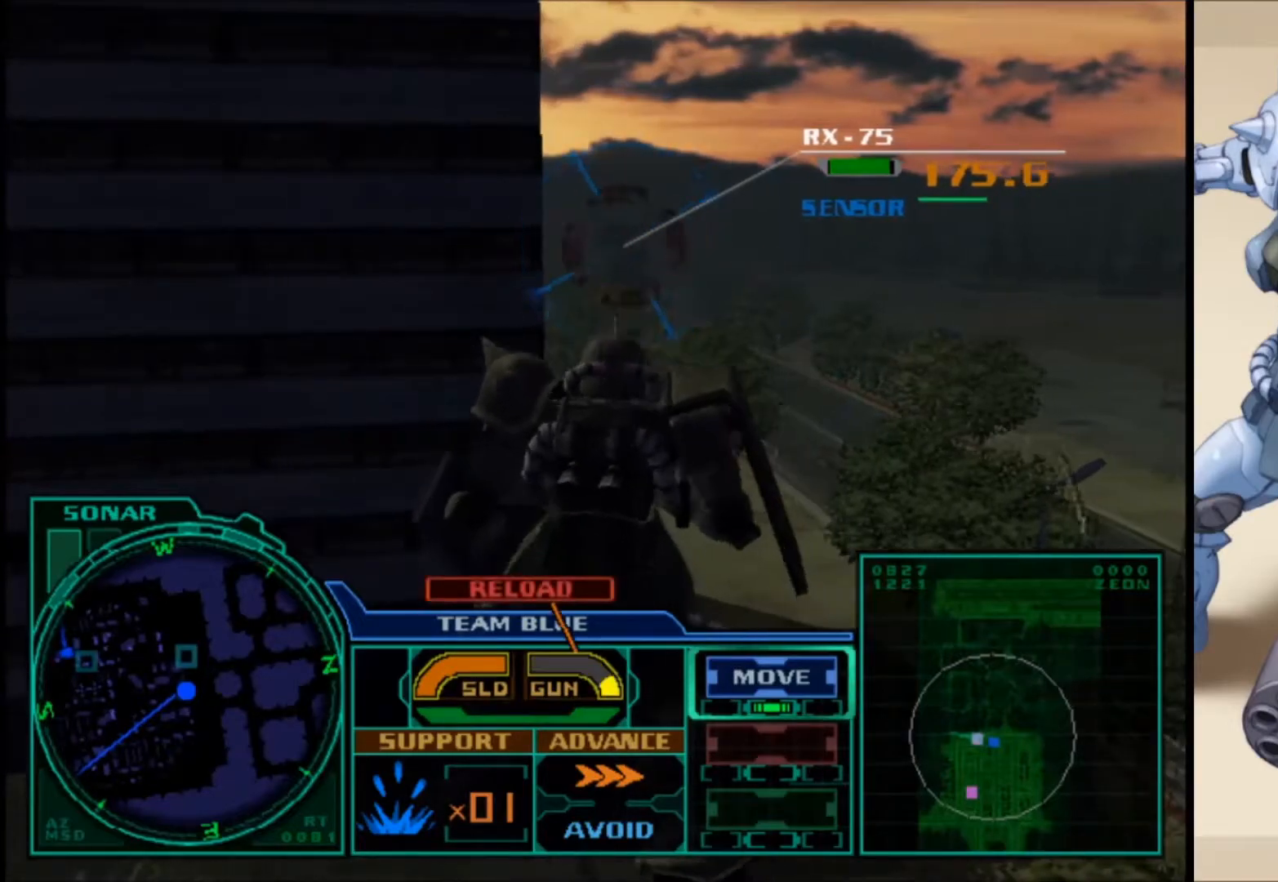
{"buttons": [], "left_stick": "left", "right_stick": "center", "events": [[117, "R1", "up"]]}
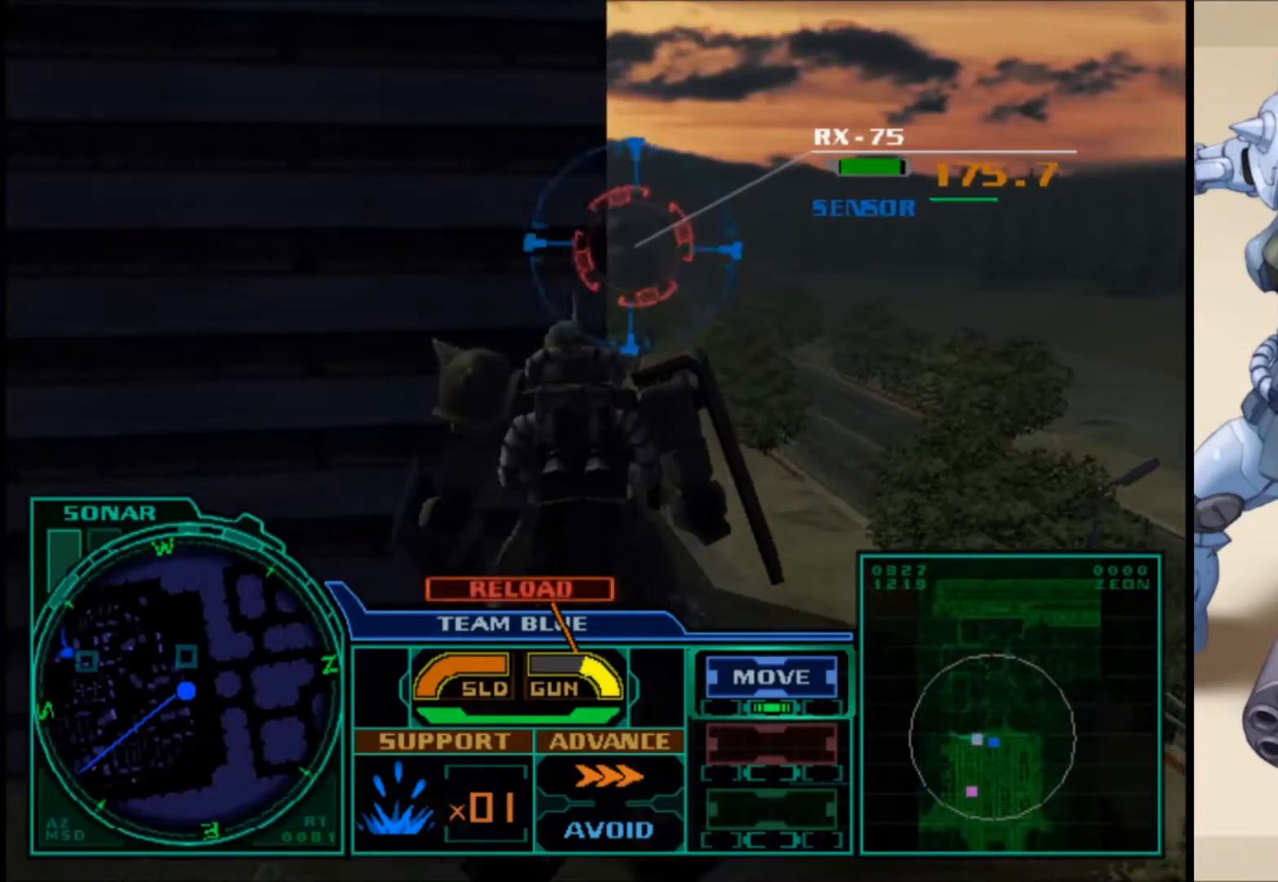
{"buttons": [], "left_stick": "center", "right_stick": "center", "events": [[33, "left_stick", "center"]]}
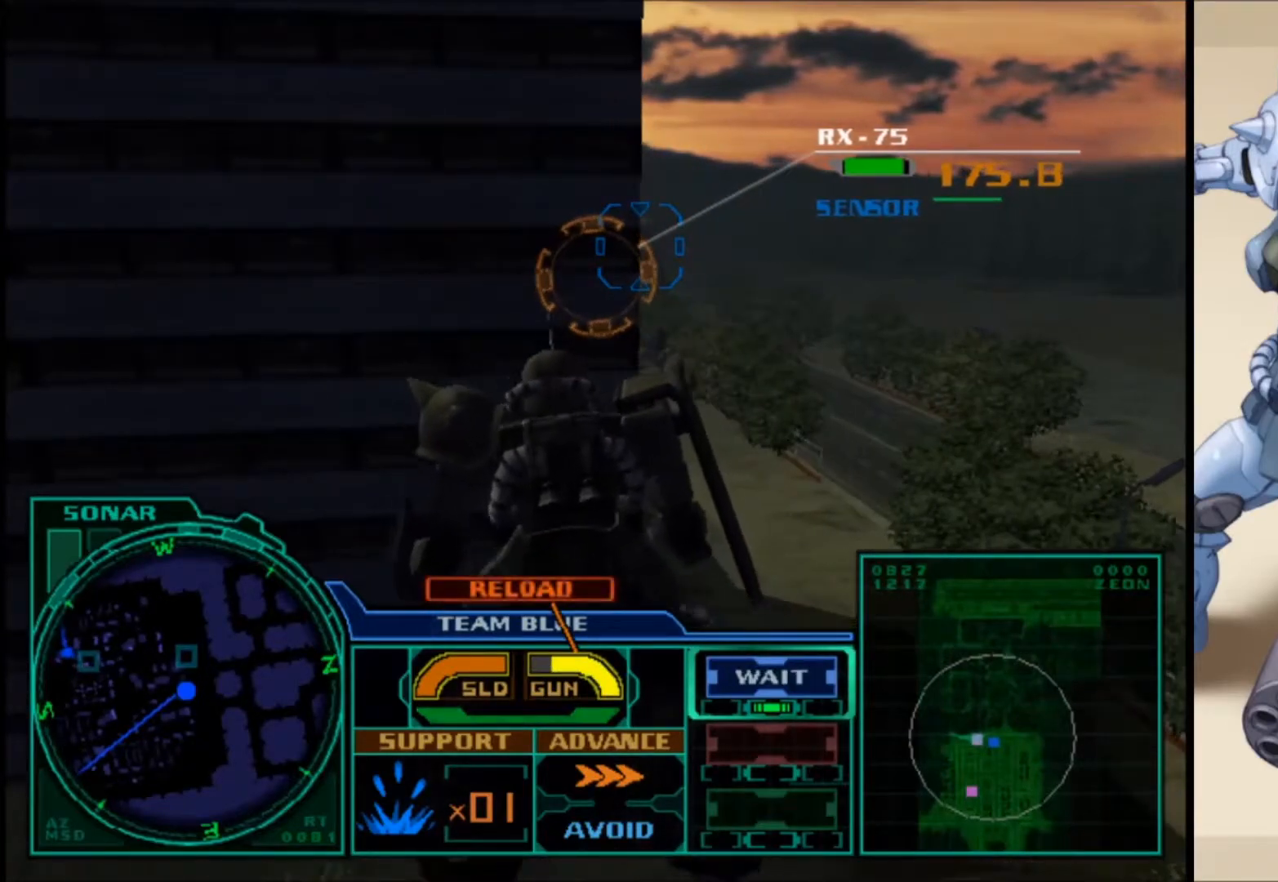
{"buttons": [], "left_stick": "center", "right_stick": "center", "events": []}
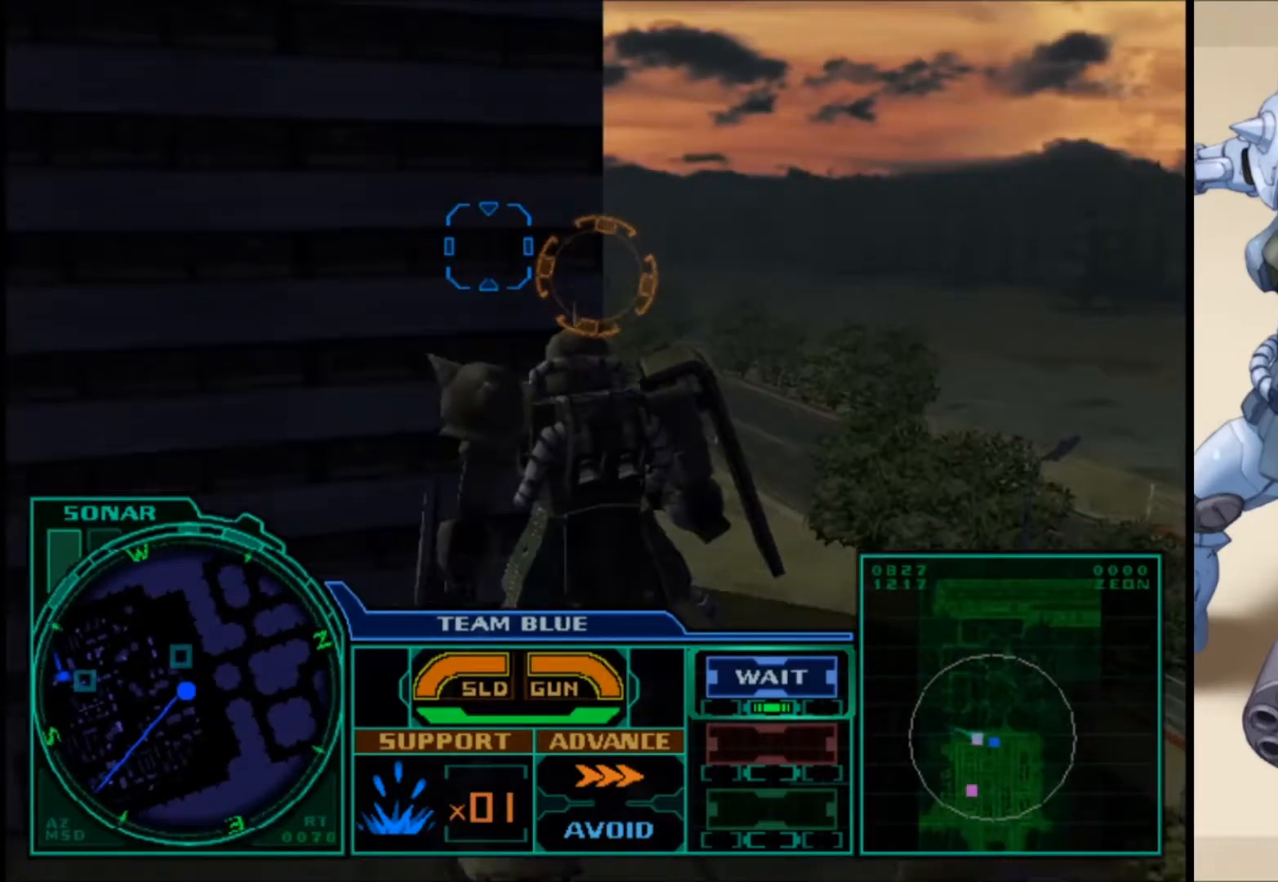
{"buttons": [], "left_stick": "center", "right_stick": "center", "events": []}
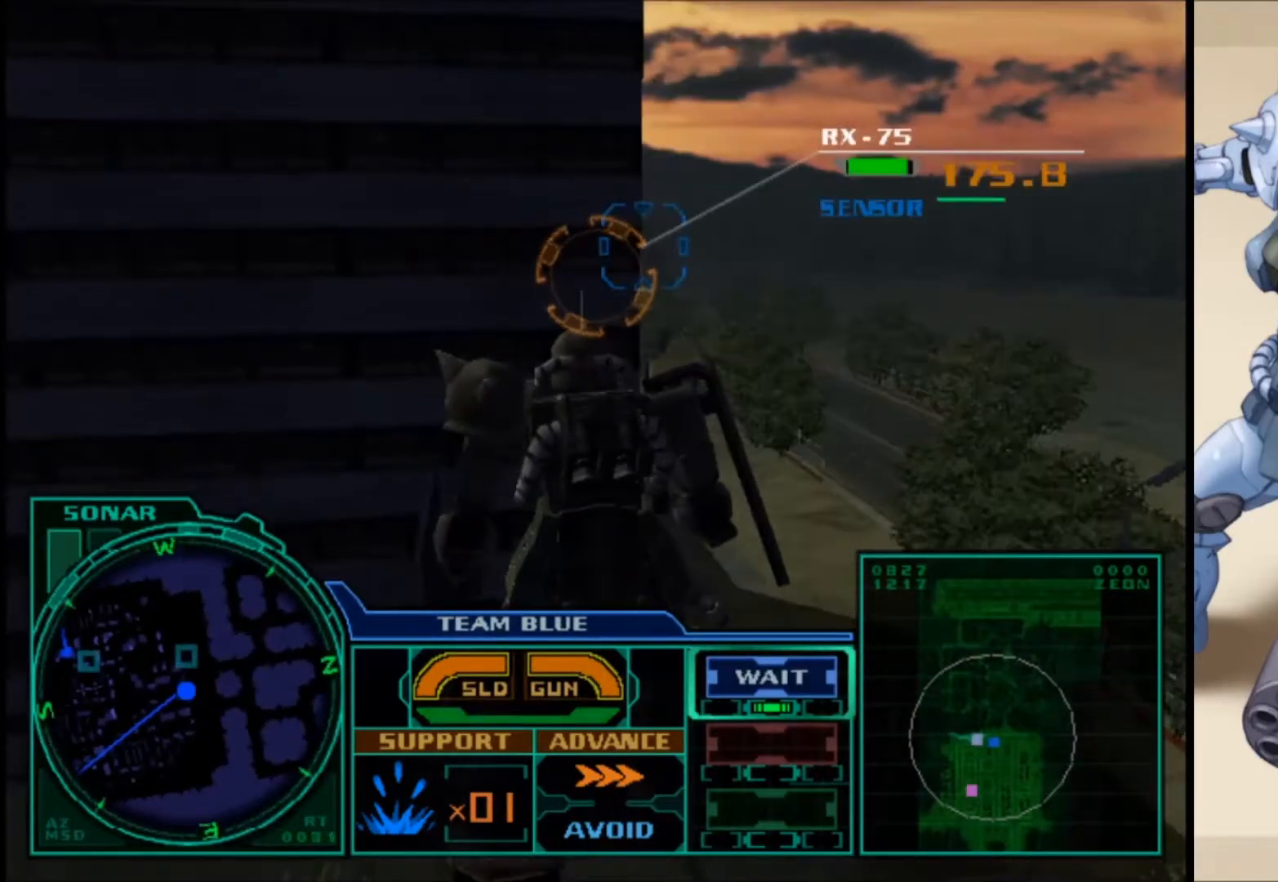
{"buttons": [], "left_stick": "center", "right_stick": "center", "events": [[383, "X", "down"], [467, "X", "up"]]}
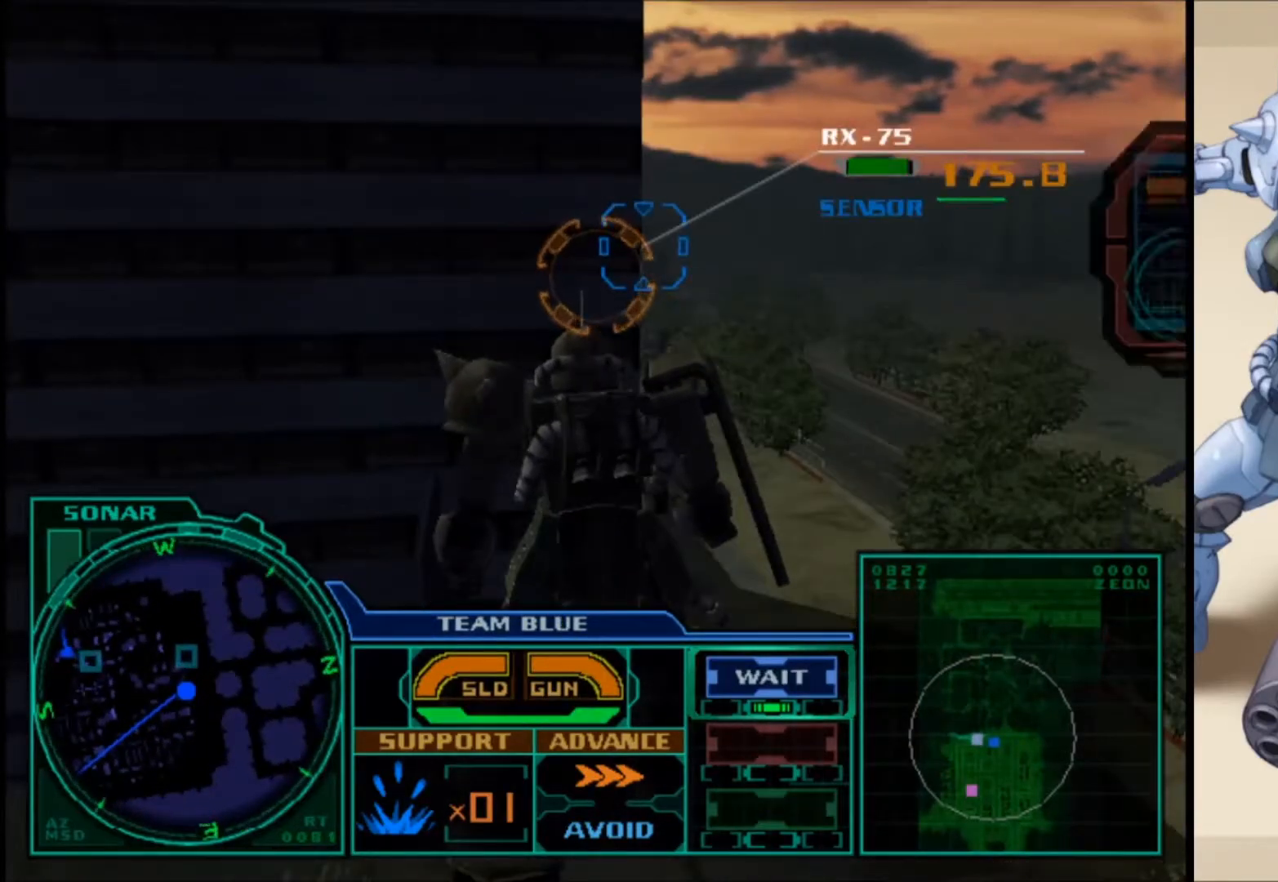
{"buttons": [], "left_stick": "center", "right_stick": "center", "events": []}
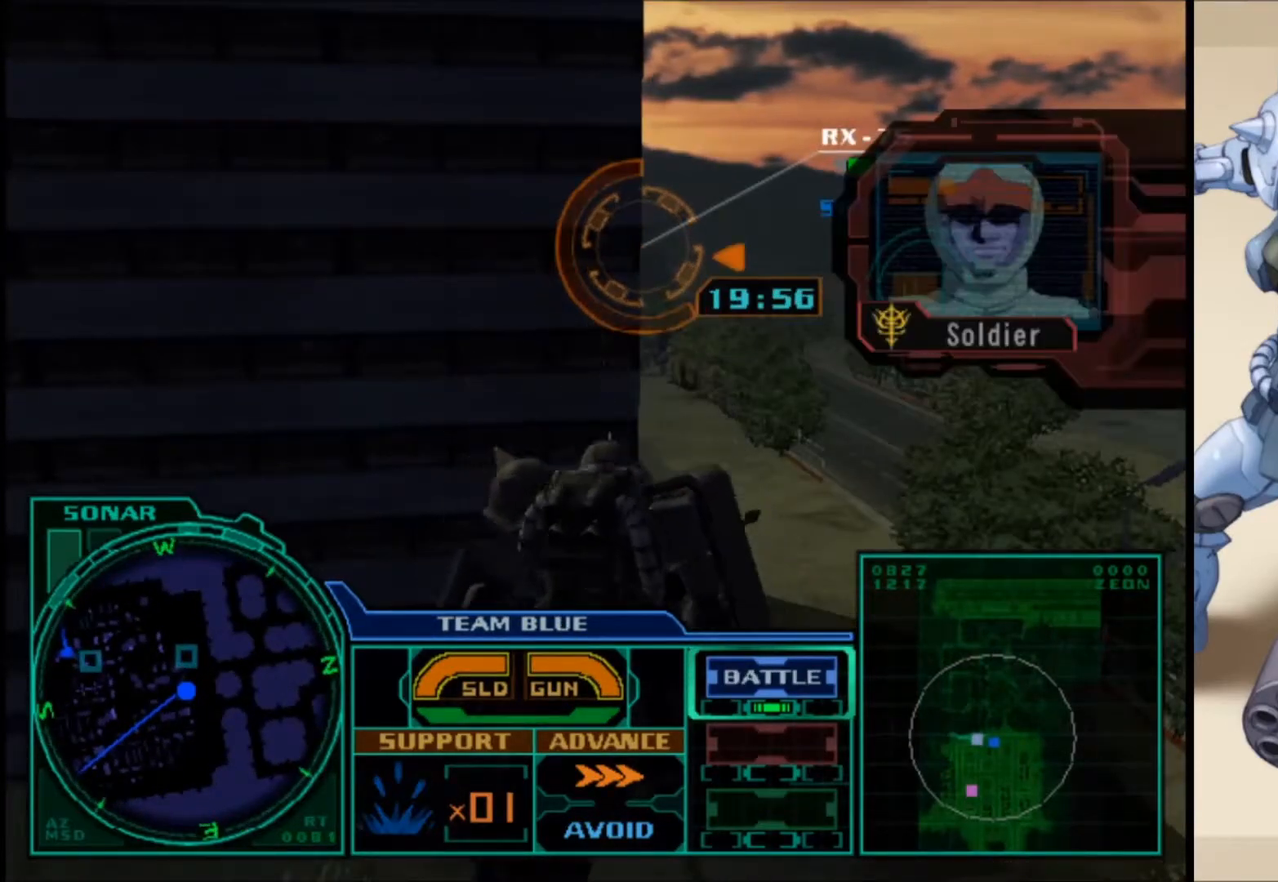
{"buttons": [], "left_stick": "center", "right_stick": "center", "events": []}
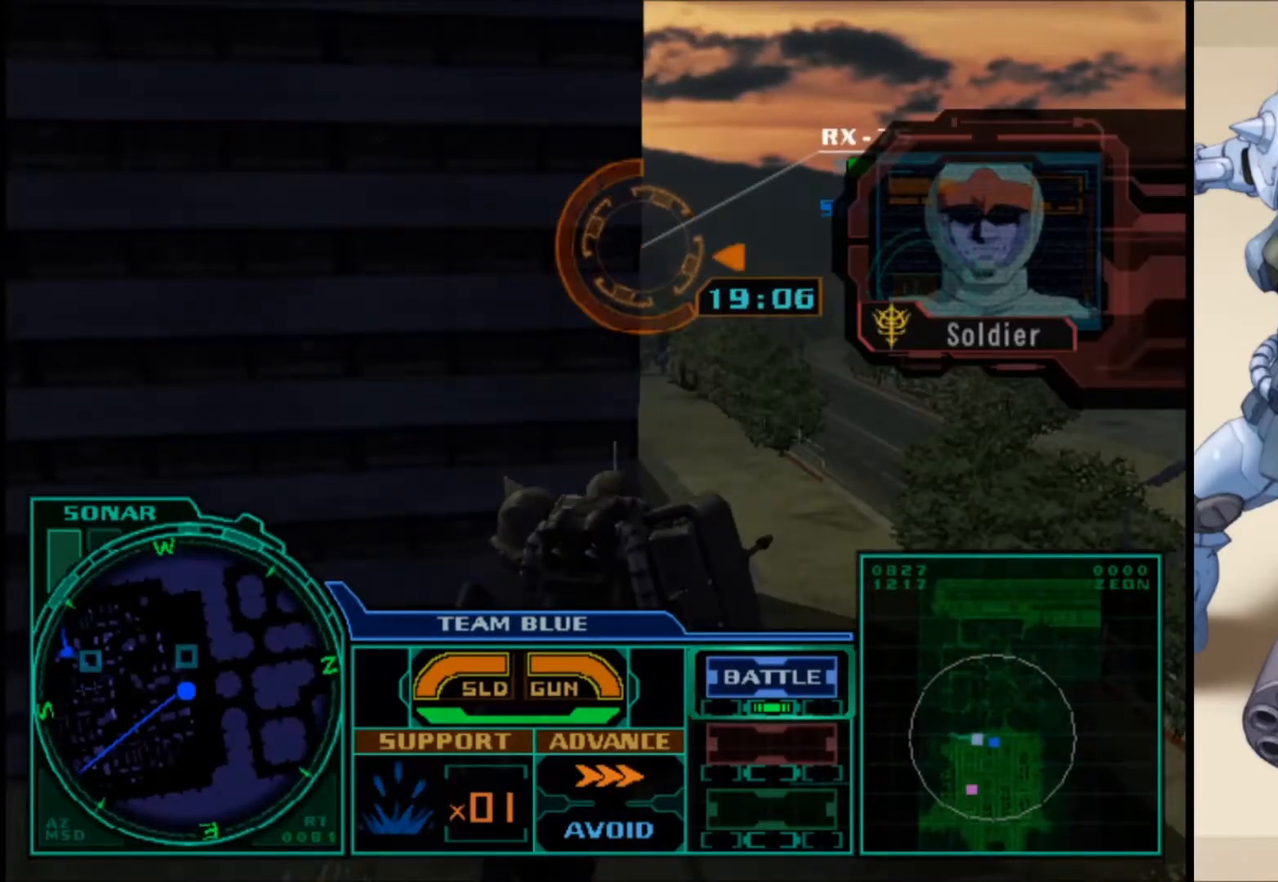
{"buttons": [], "left_stick": "center", "right_stick": "center", "events": []}
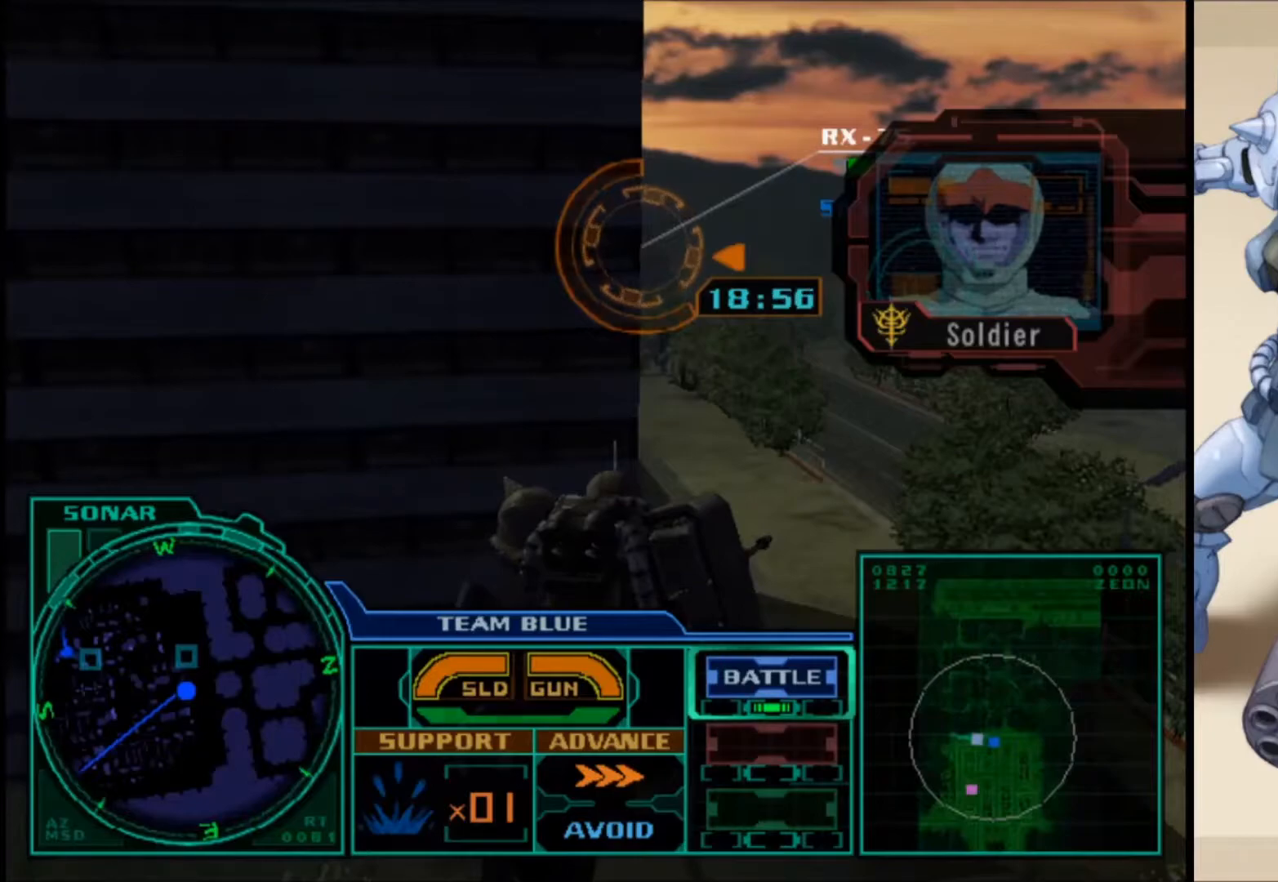
{"buttons": [], "left_stick": "center", "right_stick": "center", "events": []}
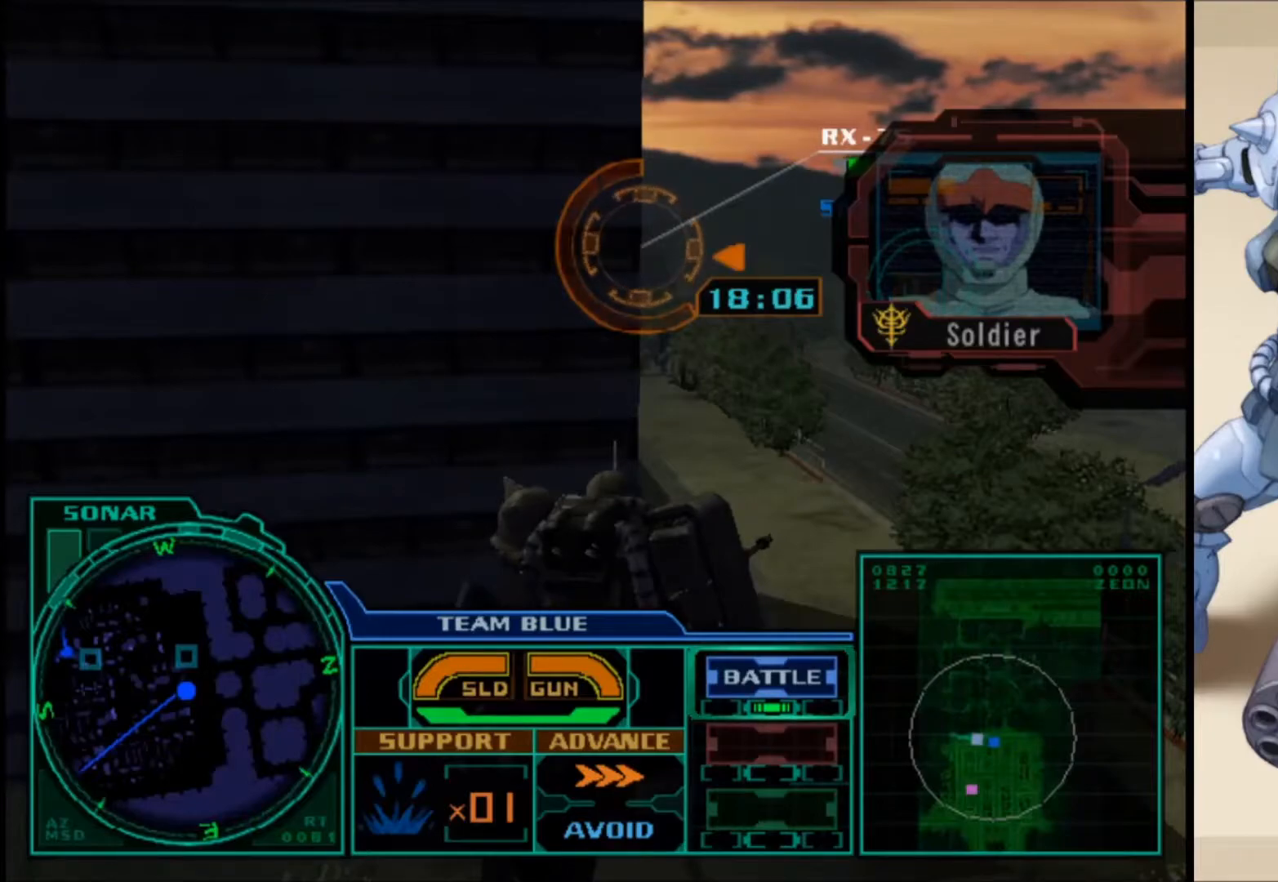
{"buttons": ["L2"], "left_stick": "center", "right_stick": "up-left", "events": [[167, "right_stick", "up-left"], [467, "L2", "down"]]}
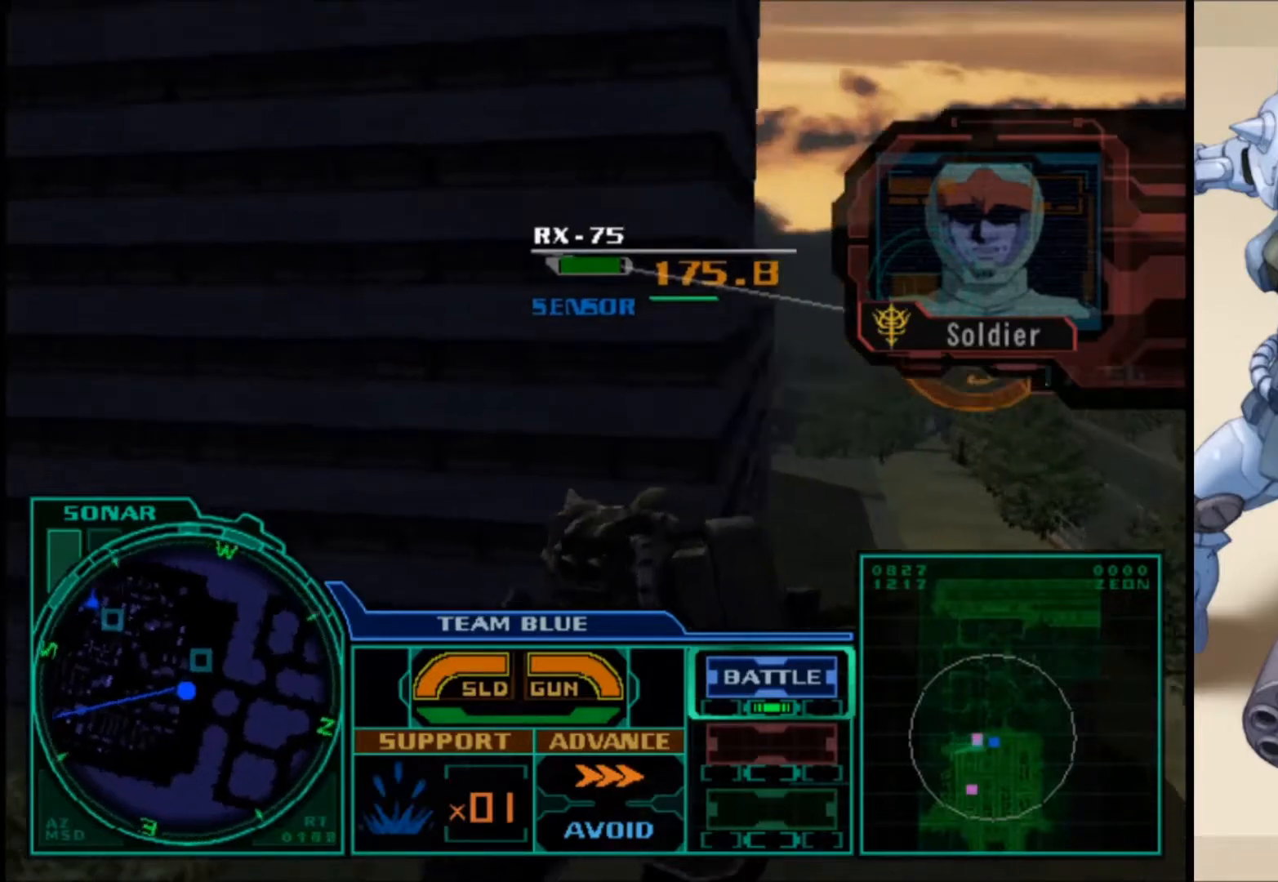
{"buttons": [], "left_stick": "center", "right_stick": "center", "events": [[33, "L1", "down"], [150, "right_stick", "center"], [167, "L1", "up"], [233, "L2", "up"]]}
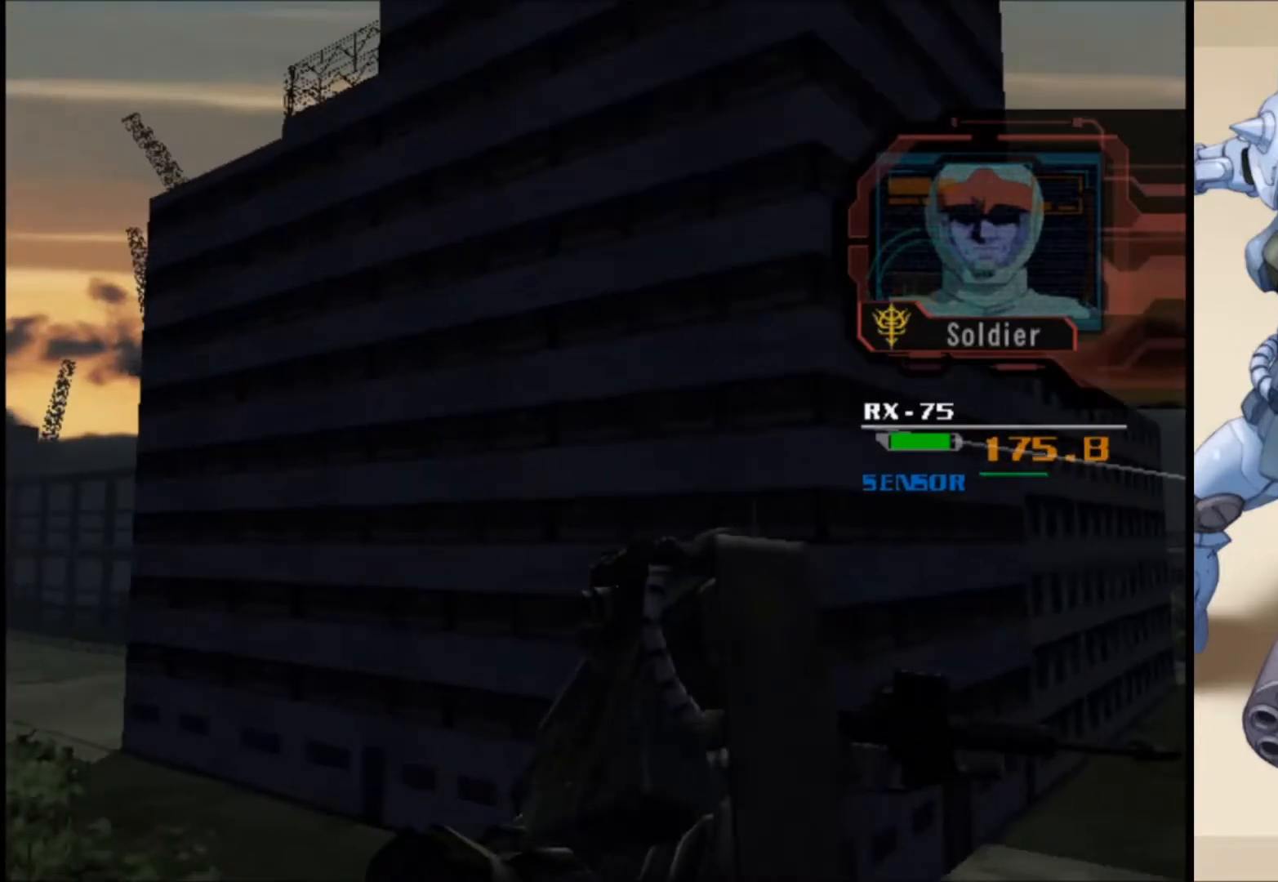
{"buttons": [], "left_stick": "center", "right_stick": "center", "events": []}
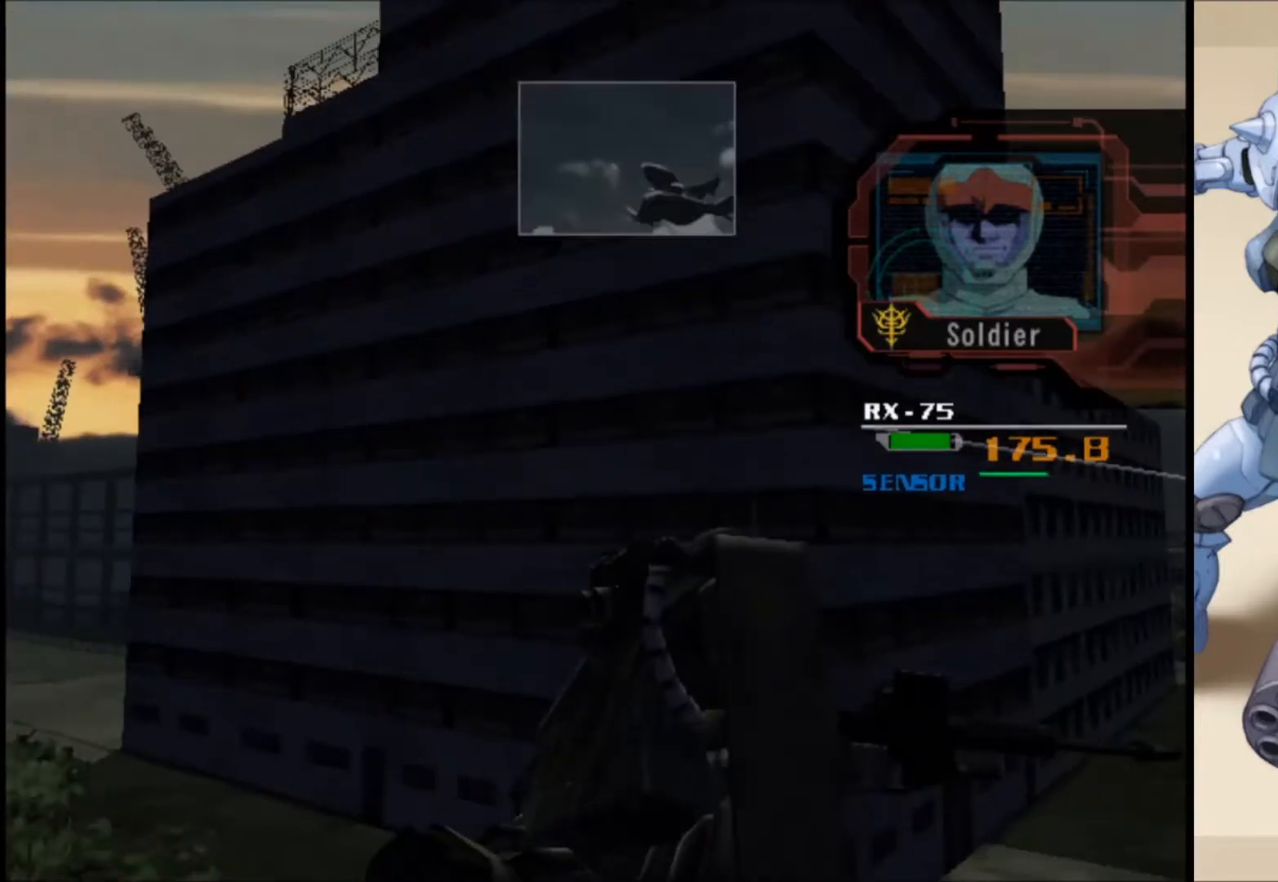
{"buttons": [], "left_stick": "center", "right_stick": "center", "events": []}
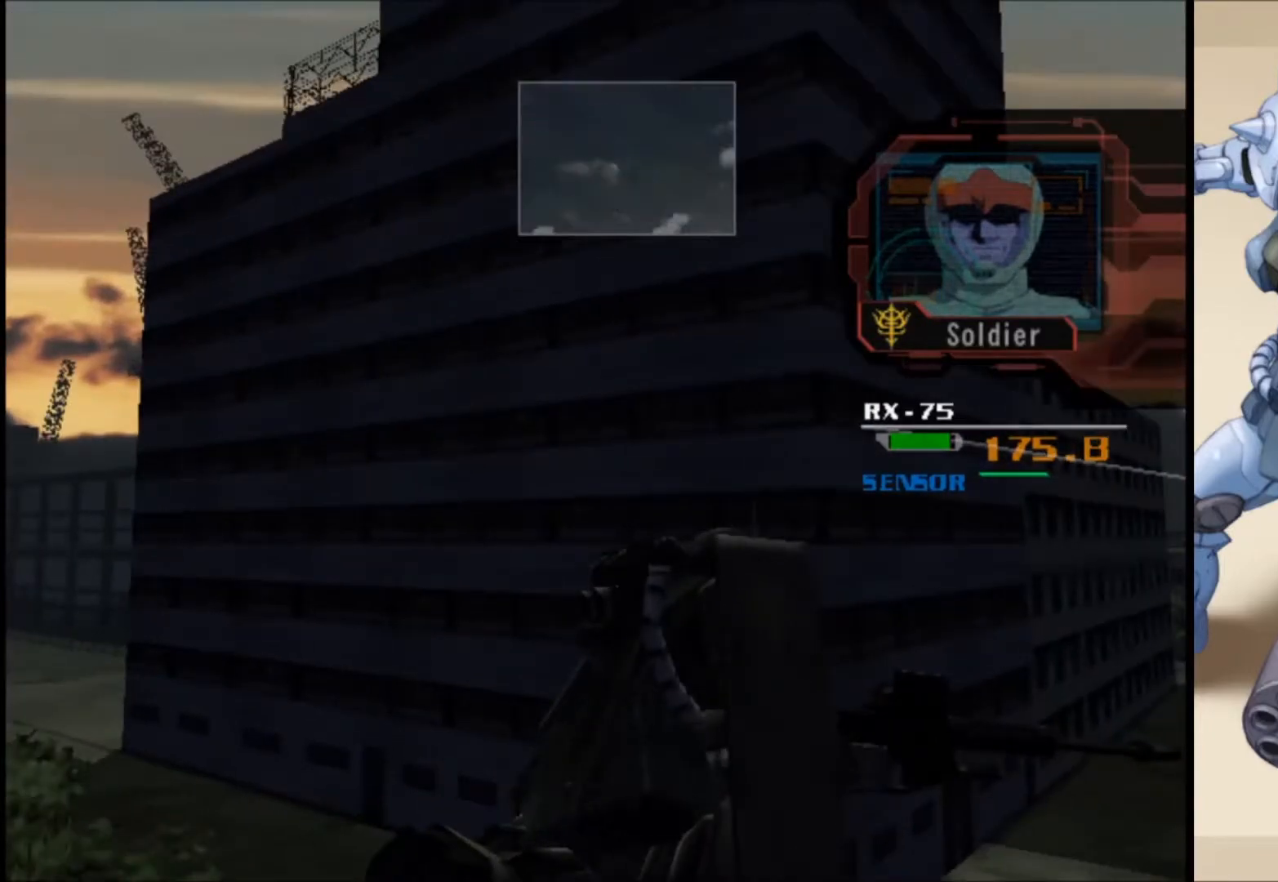
{"buttons": [], "left_stick": "center", "right_stick": "center", "events": [[83, "right_stick", "down"], [483, "right_stick", "center"]]}
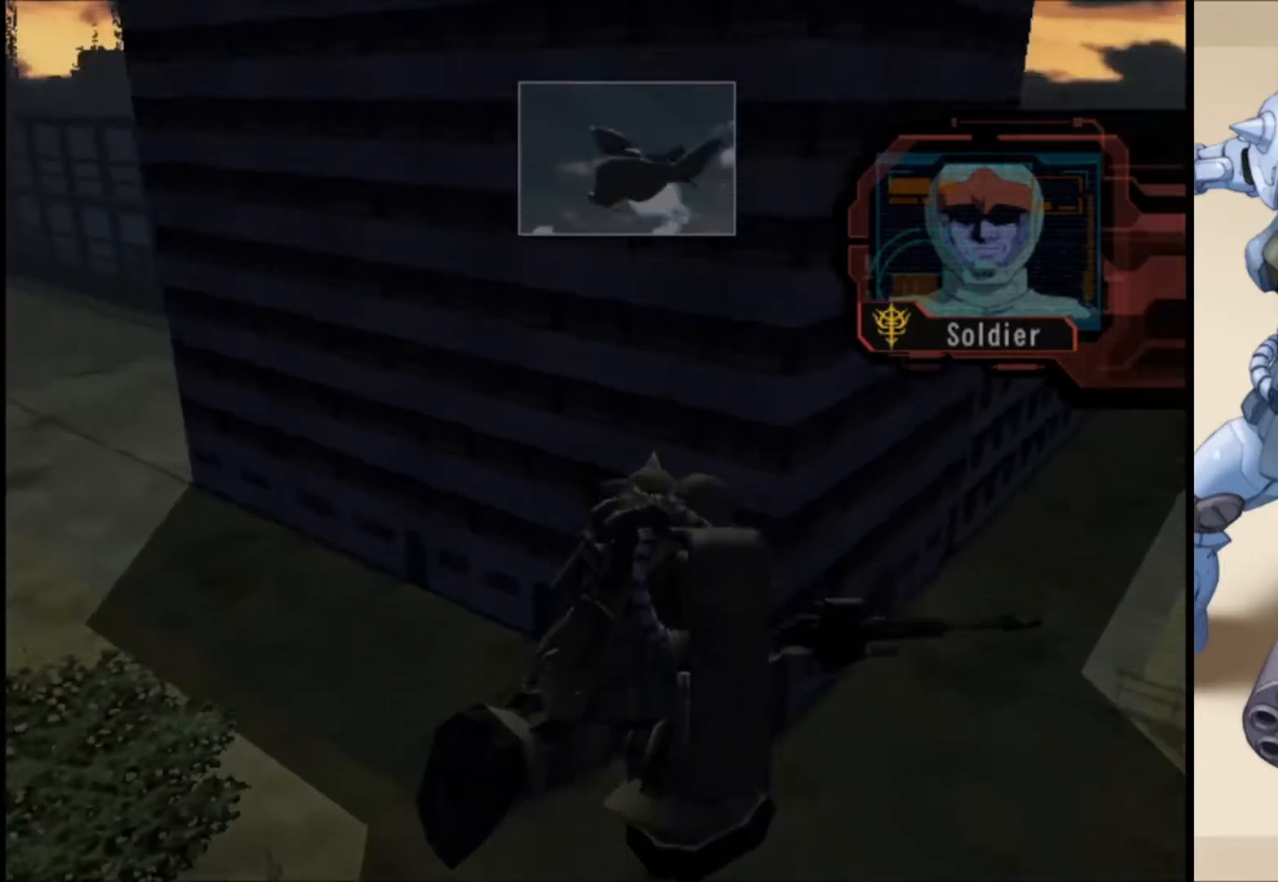
{"buttons": [], "left_stick": "center", "right_stick": "center", "events": []}
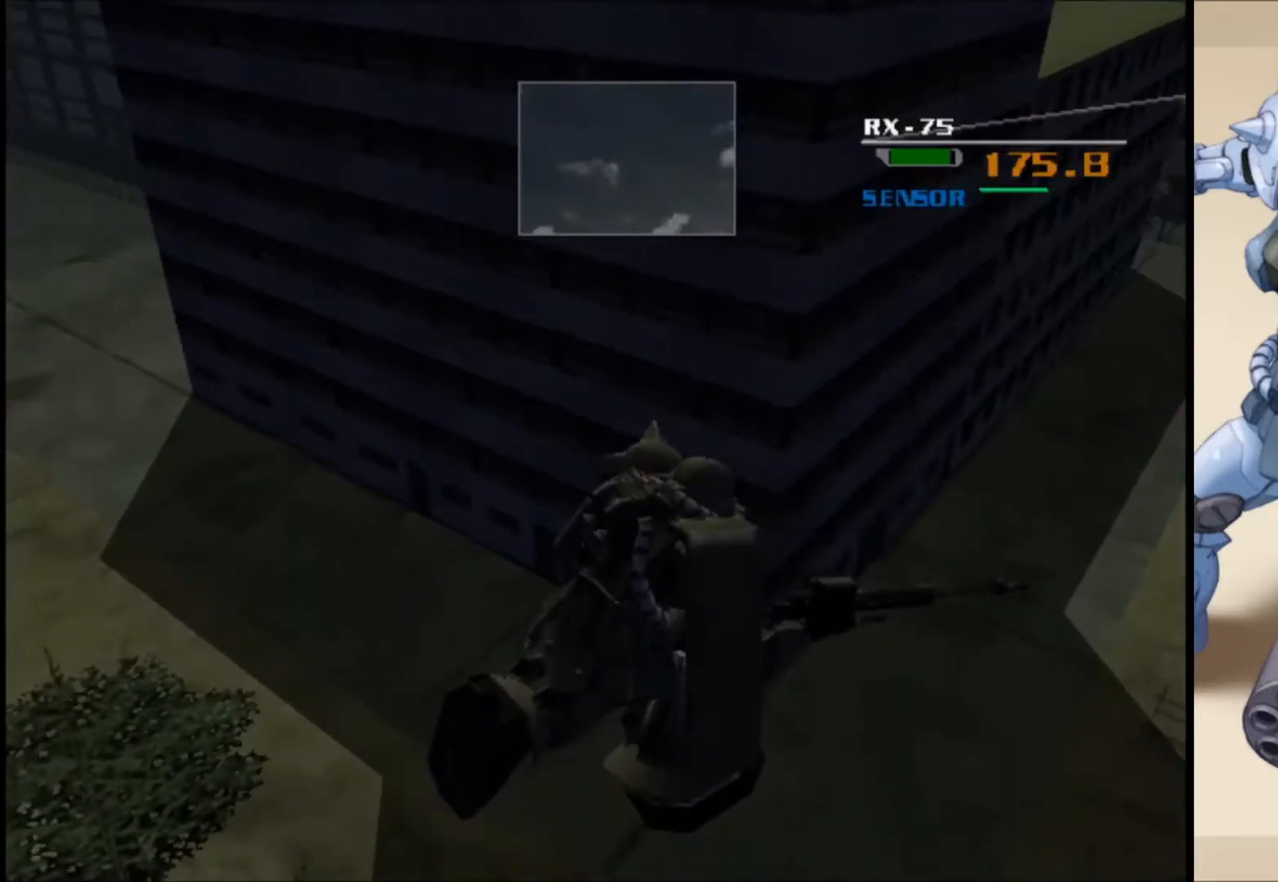
{"buttons": [], "left_stick": "center", "right_stick": "center", "events": []}
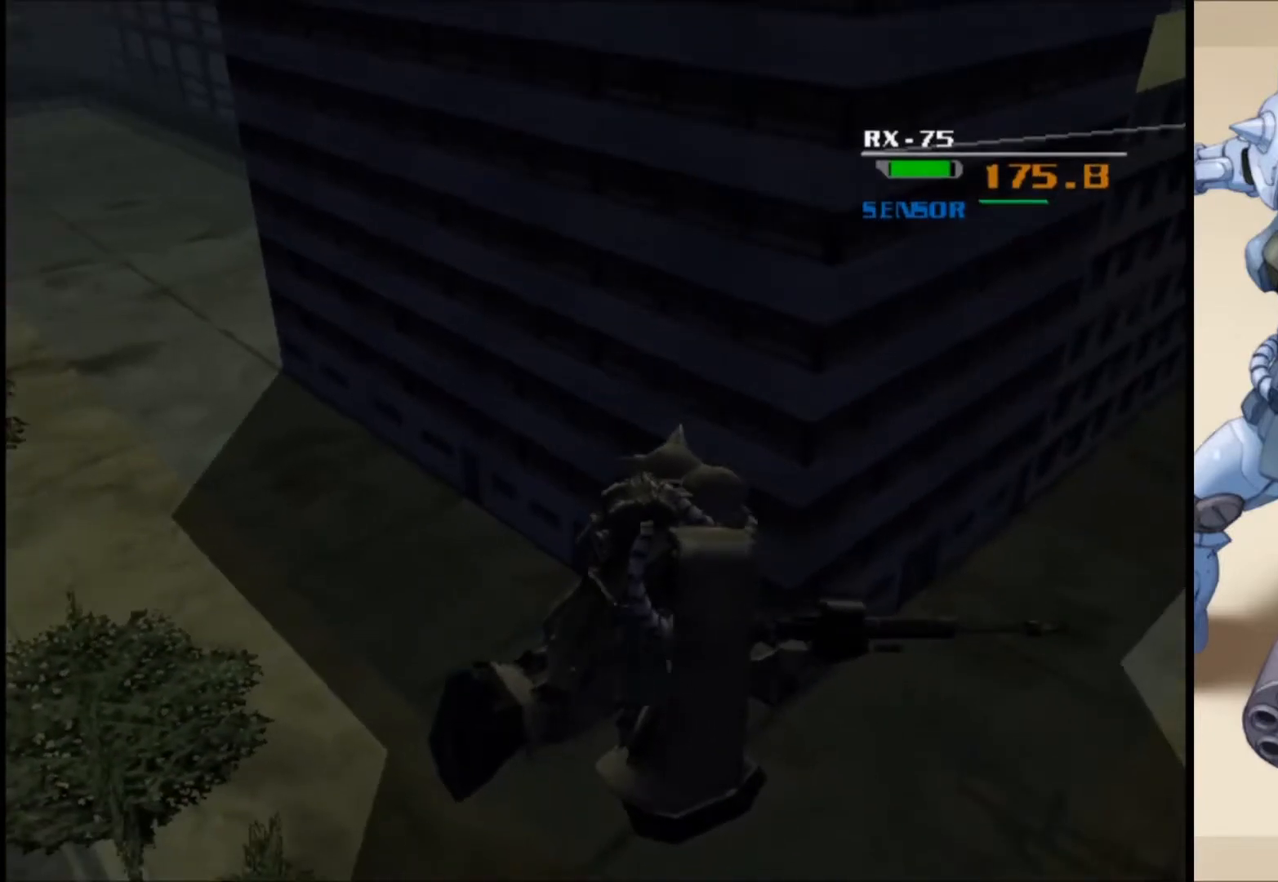
{"buttons": [], "left_stick": "center", "right_stick": "center", "events": [[300, "right_stick", "right"], [450, "right_stick", "center"]]}